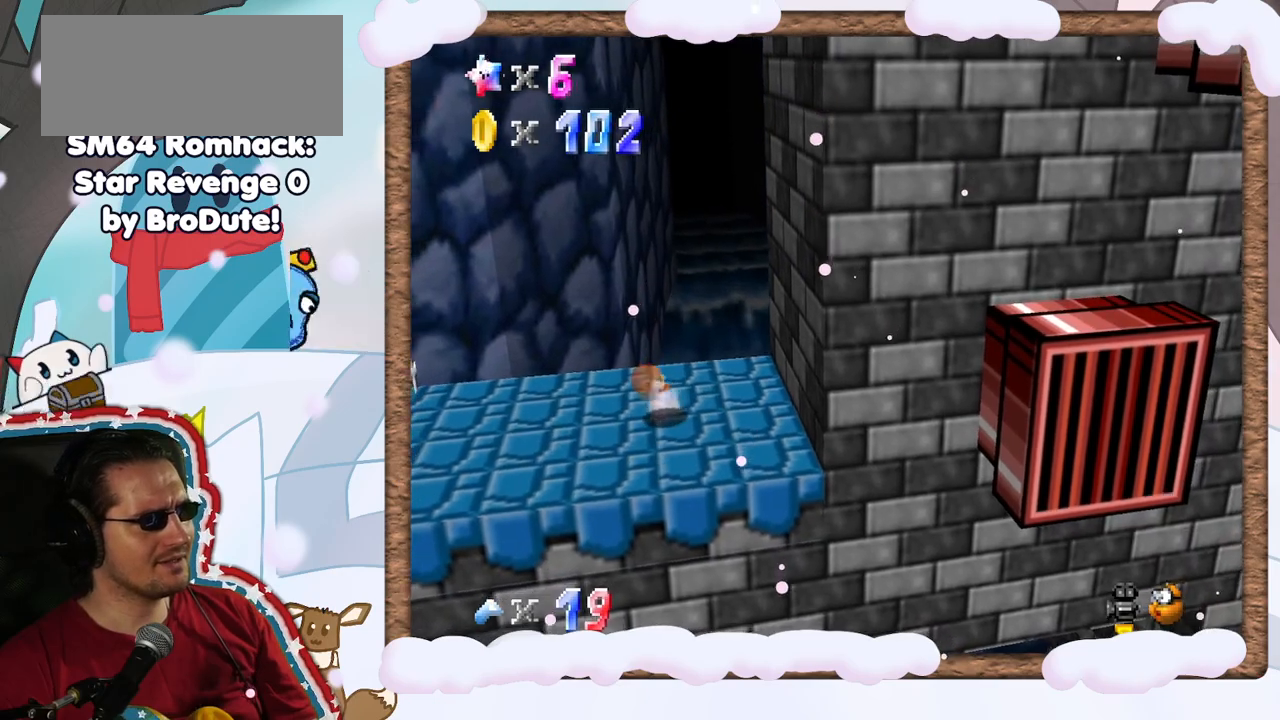
Gameplay with a controller (Nintendo layout); each line is a JSON object with the inputs held at the frame after it (dt_ms = milliseconds from this image to that frame). "events" lists button and stick changes between this image and that frame as [ms after this image, input, new state], when the widget could be followed in between. Not read: L3 R3.
{"dt_ms": 500, "buttons": [], "left_stick": "left", "events": []}
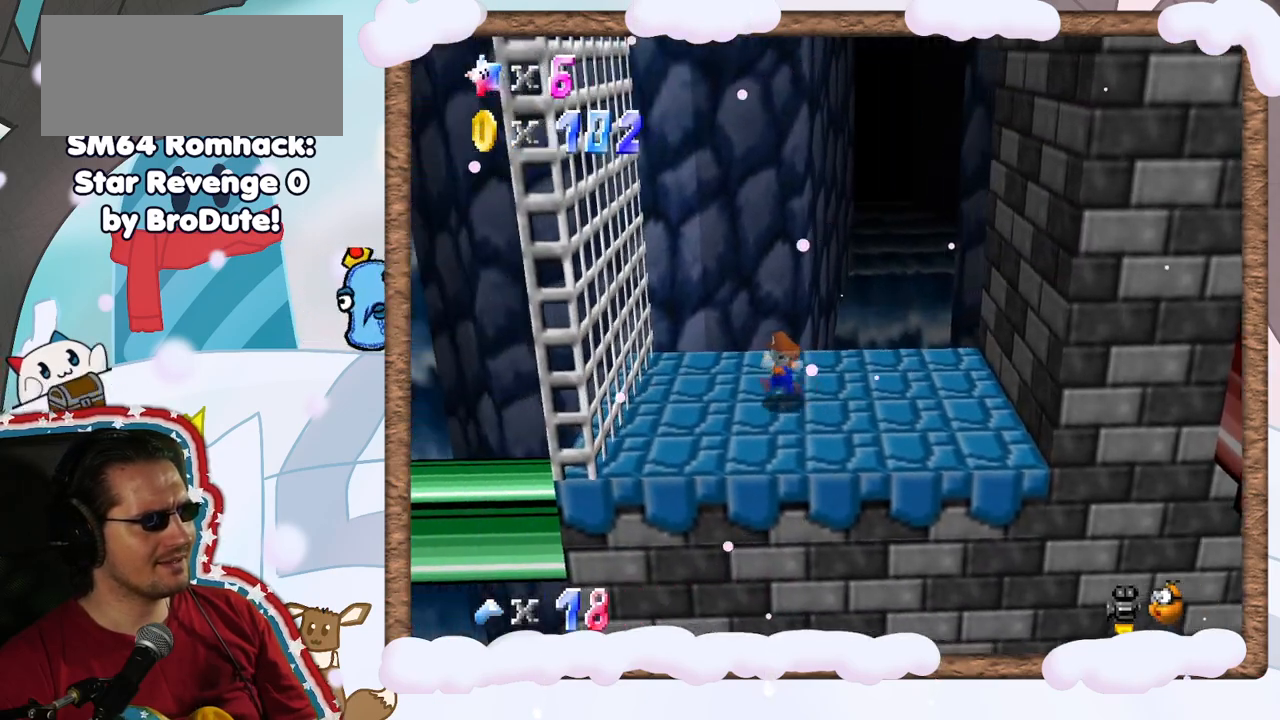
{"dt_ms": 500, "buttons": ["A"], "left_stick": "left", "events": [[483, "A", "down"]]}
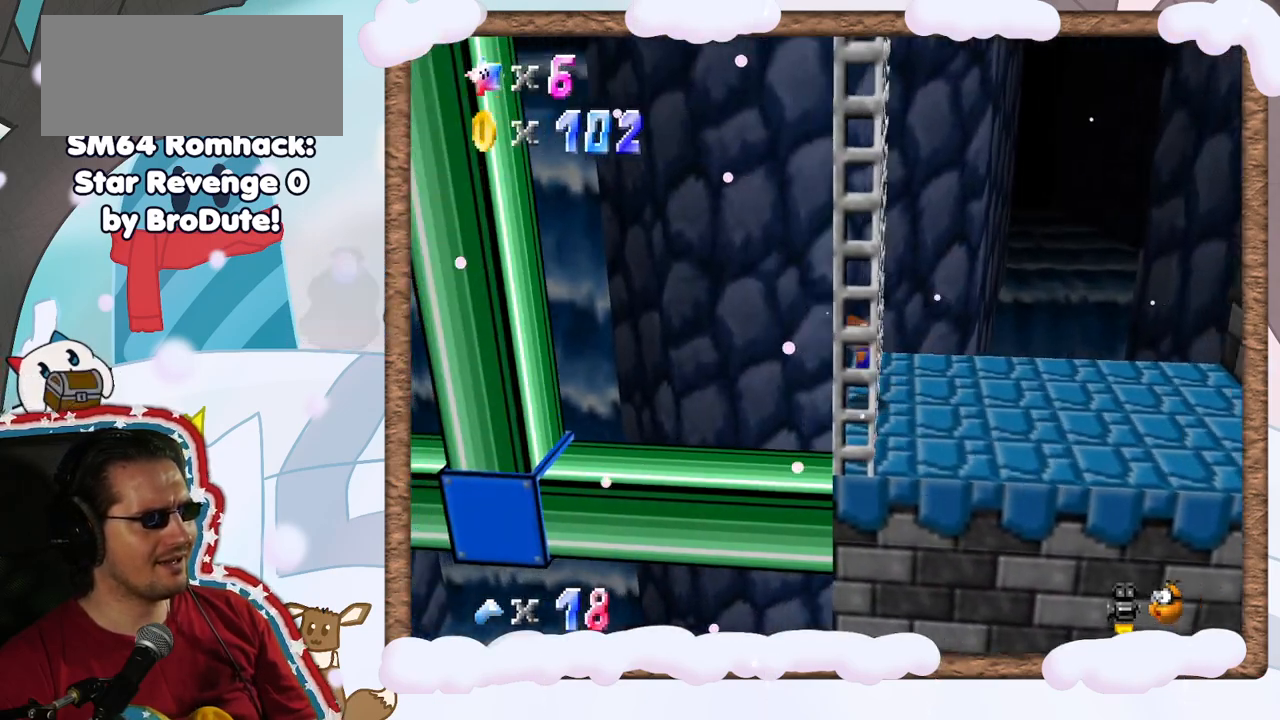
{"dt_ms": 500, "buttons": ["A"], "left_stick": "left", "events": []}
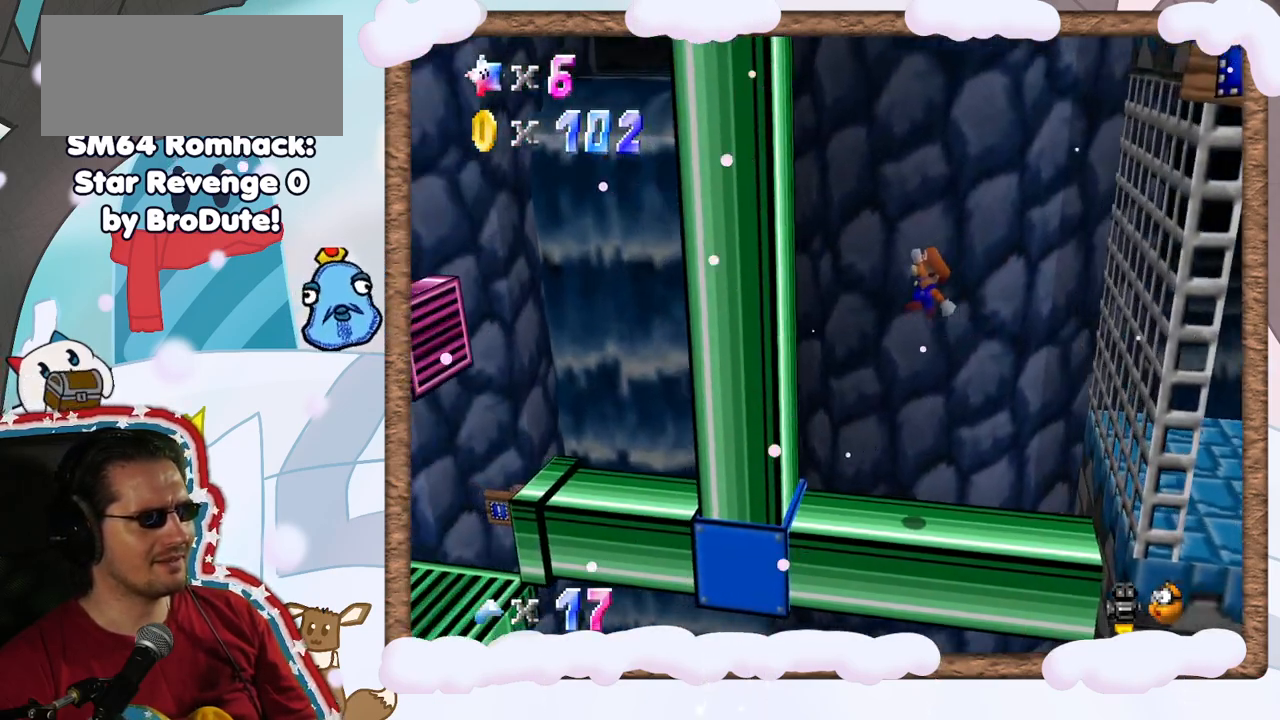
{"dt_ms": 500, "buttons": ["A"], "left_stick": "right", "events": [[117, "A", "up"], [283, "A", "down"], [333, "left_stick", "right"]]}
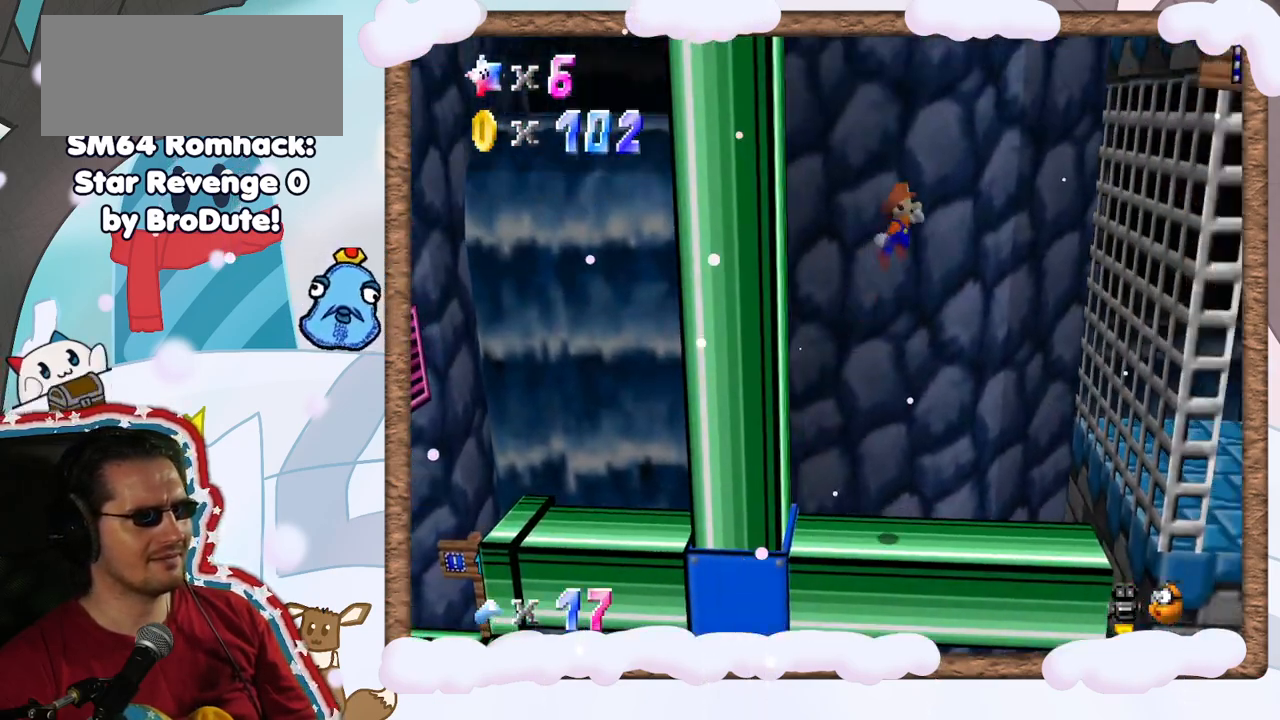
{"dt_ms": 500, "buttons": [], "left_stick": "right", "events": [[400, "A", "up"]]}
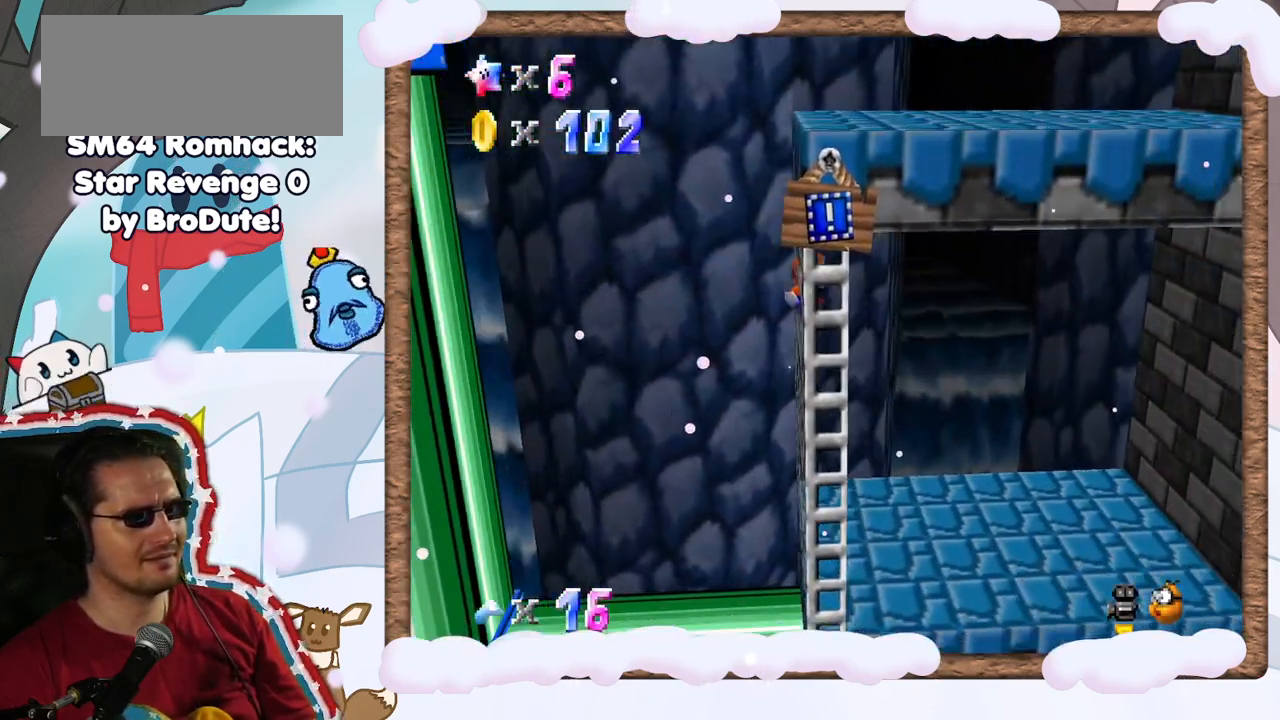
{"dt_ms": 500, "buttons": [], "left_stick": "left", "events": [[283, "left_stick", "left"]]}
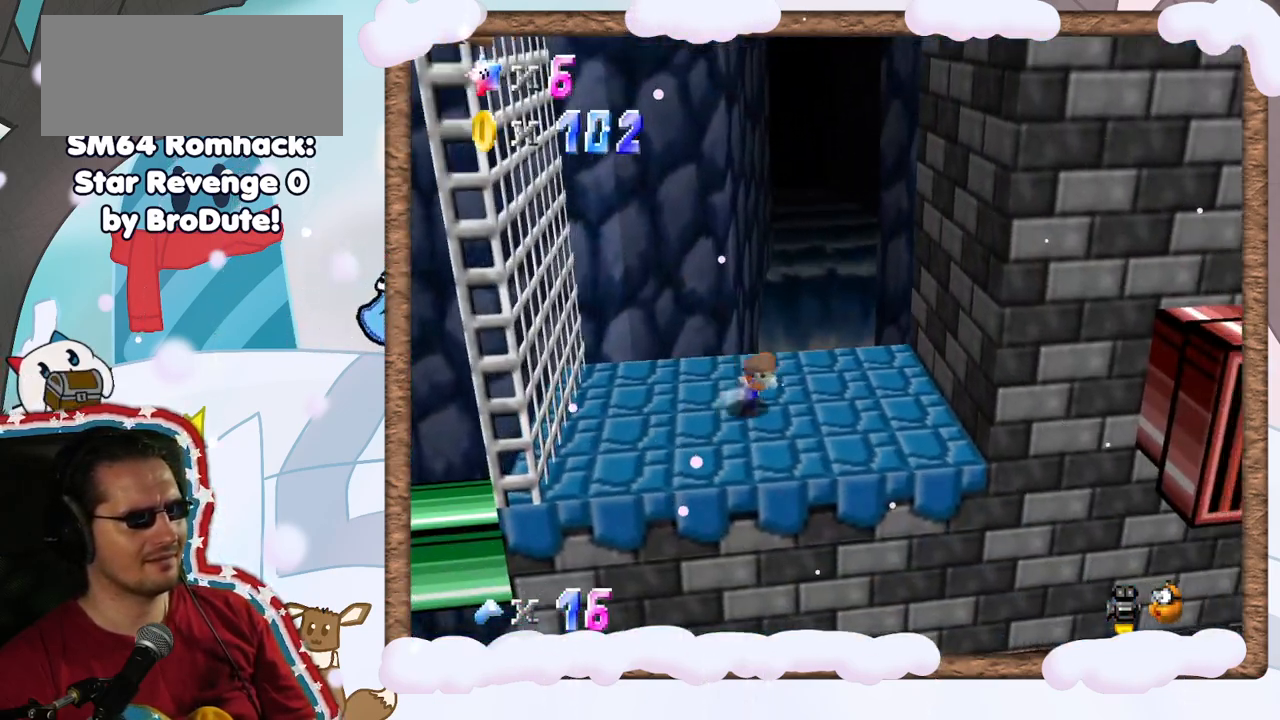
{"dt_ms": 500, "buttons": [], "left_stick": "down", "events": [[217, "left_stick", "center"], [433, "left_stick", "down"]]}
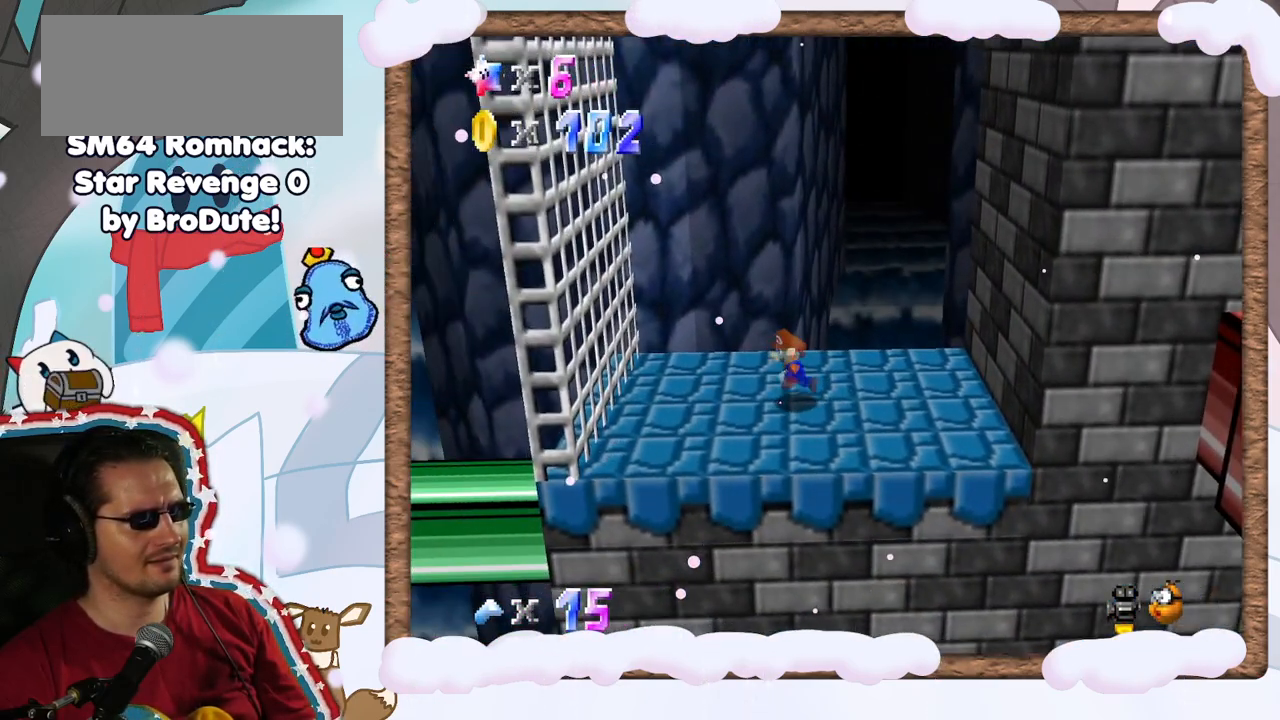
{"dt_ms": 500, "buttons": ["A"], "left_stick": "left", "events": [[217, "left_stick", "center"], [267, "left_stick", "left"], [467, "A", "down"]]}
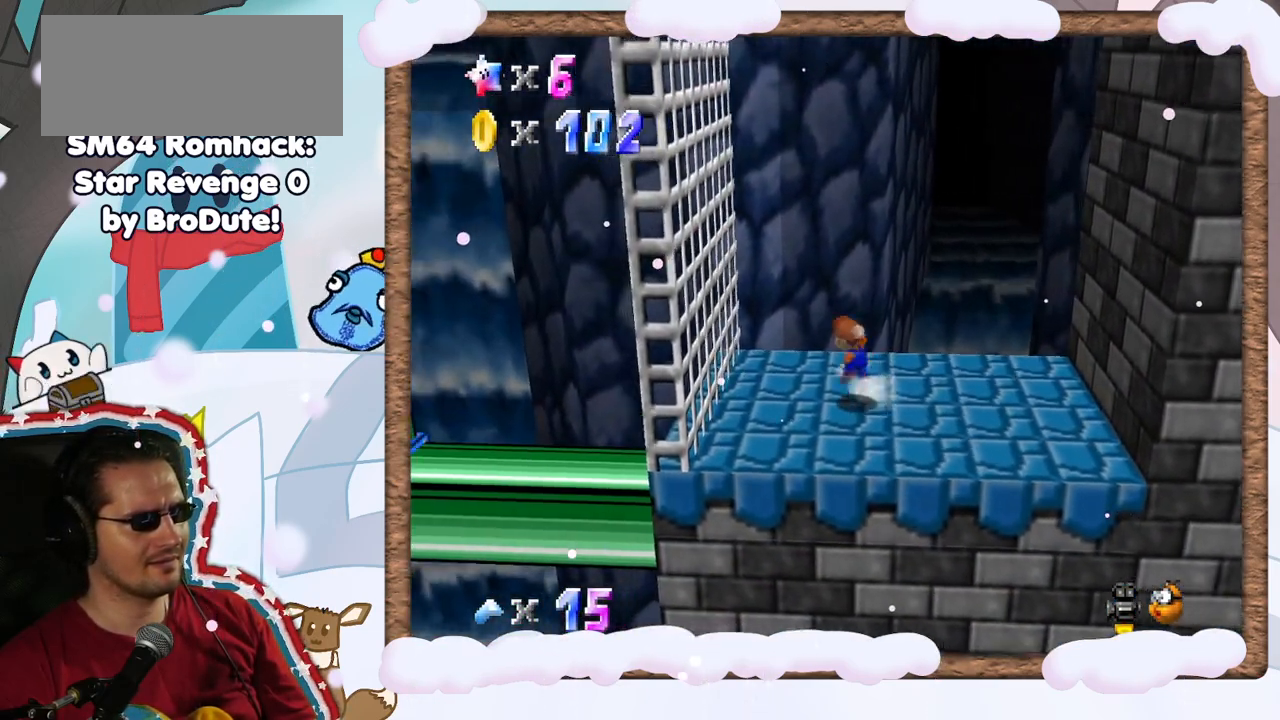
{"dt_ms": 500, "buttons": [], "left_stick": "left", "events": [[83, "A", "up"]]}
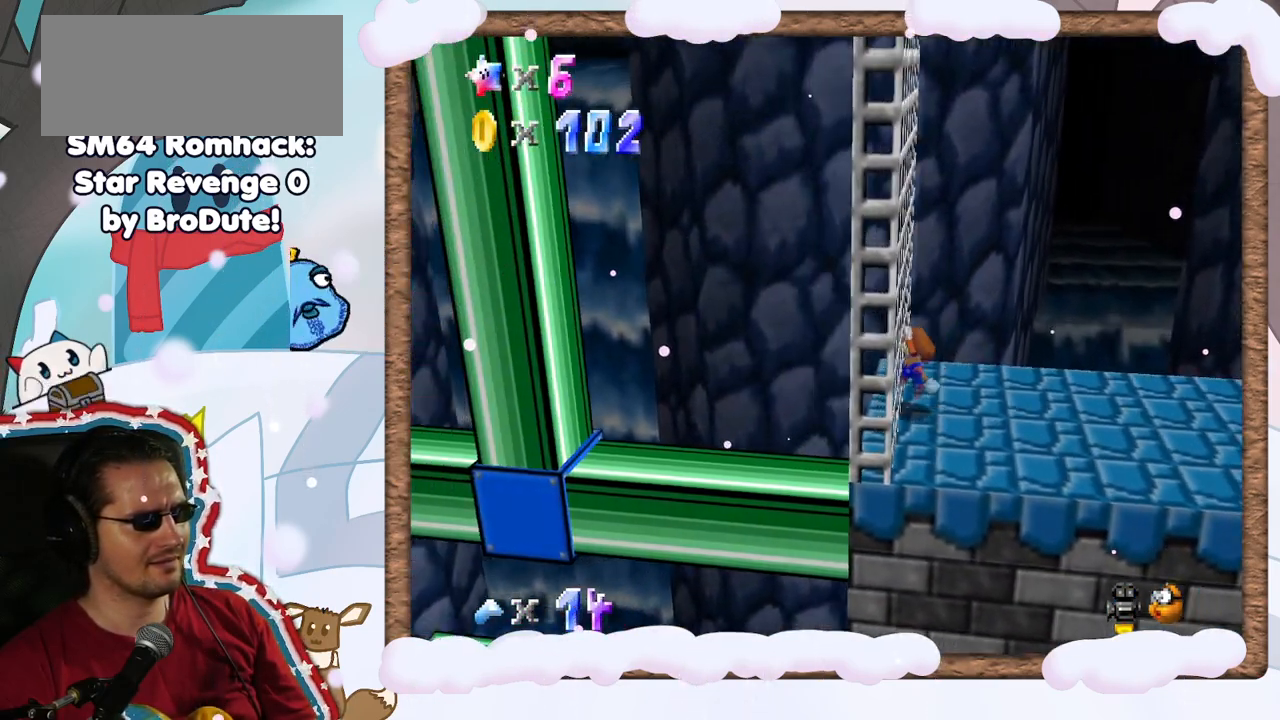
{"dt_ms": 500, "buttons": ["A"], "left_stick": "left", "events": [[117, "A", "down"]]}
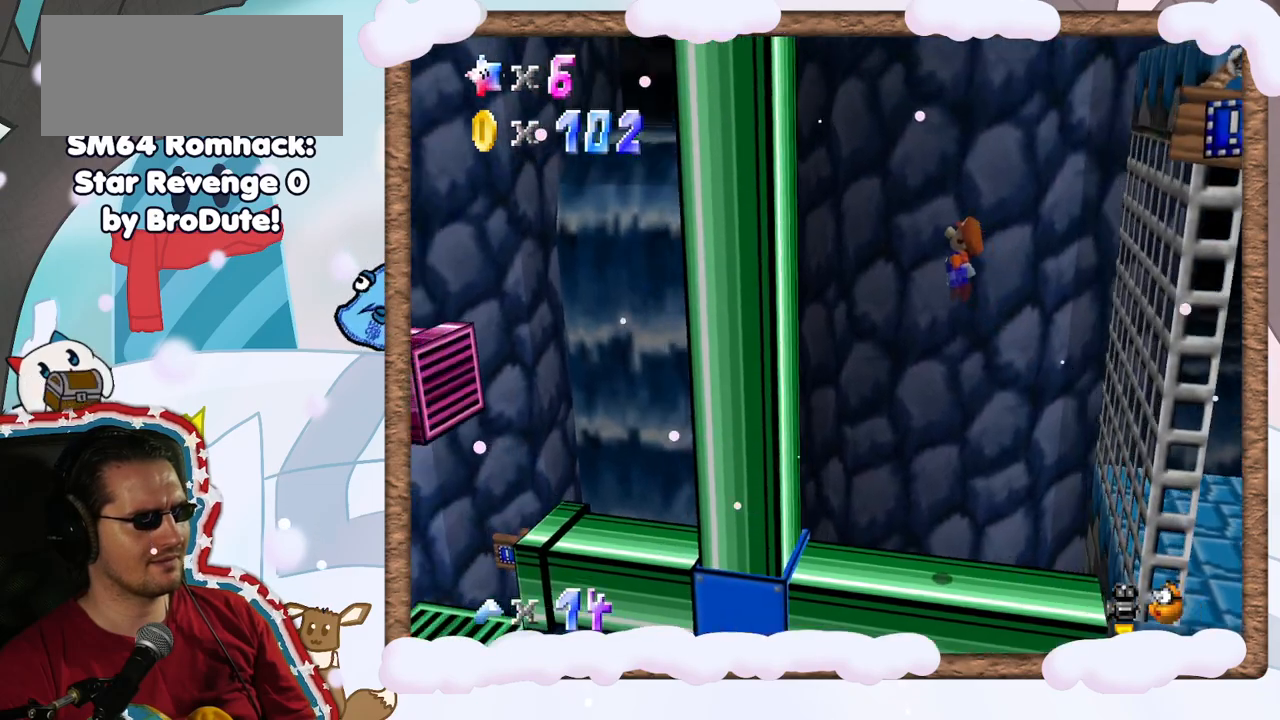
{"dt_ms": 500, "buttons": ["A"], "left_stick": "right", "events": [[167, "A", "up"], [383, "A", "down"], [383, "left_stick", "right"]]}
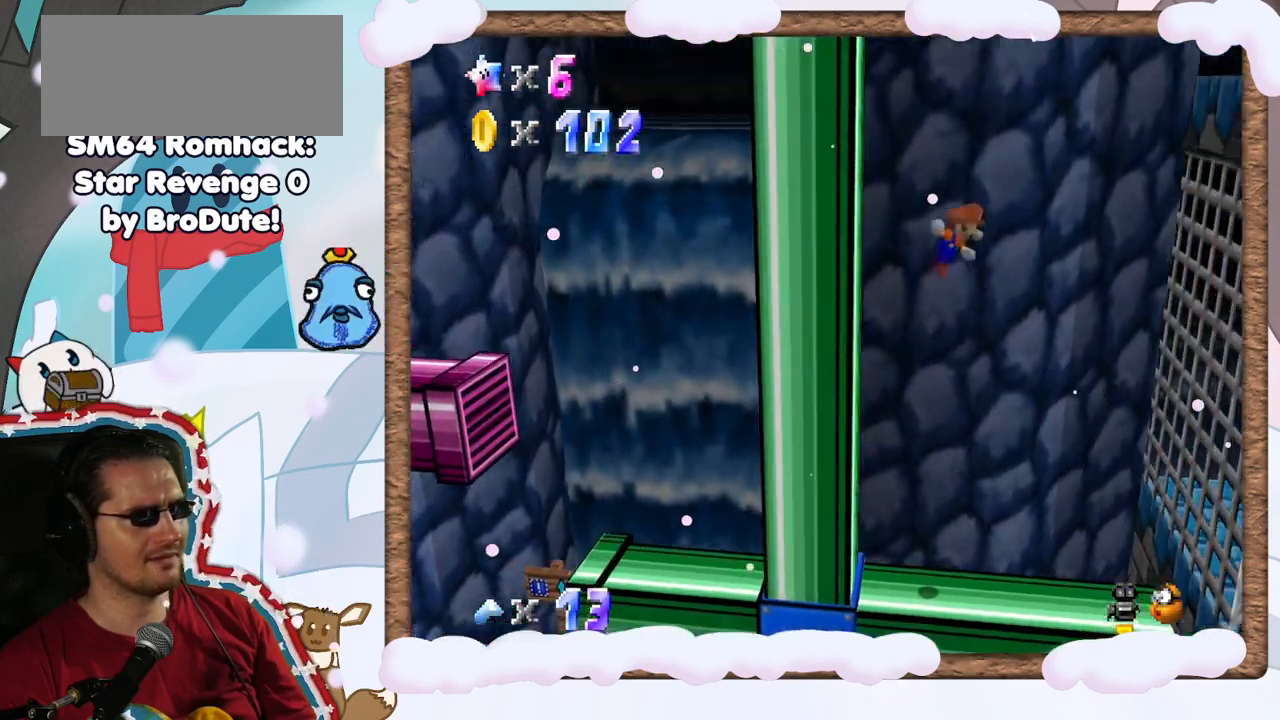
{"dt_ms": 500, "buttons": [], "left_stick": "right", "events": [[400, "A", "up"]]}
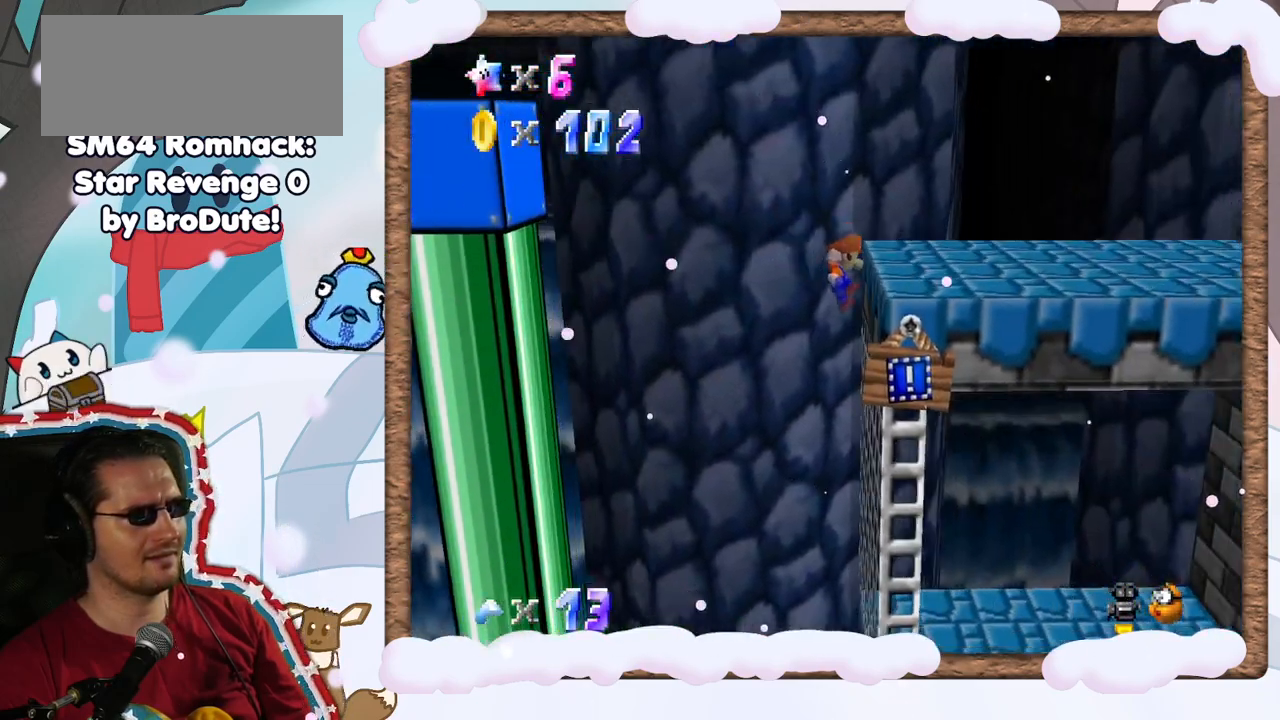
{"dt_ms": 500, "buttons": [], "left_stick": "right", "events": [[117, "A", "down"], [283, "A", "up"]]}
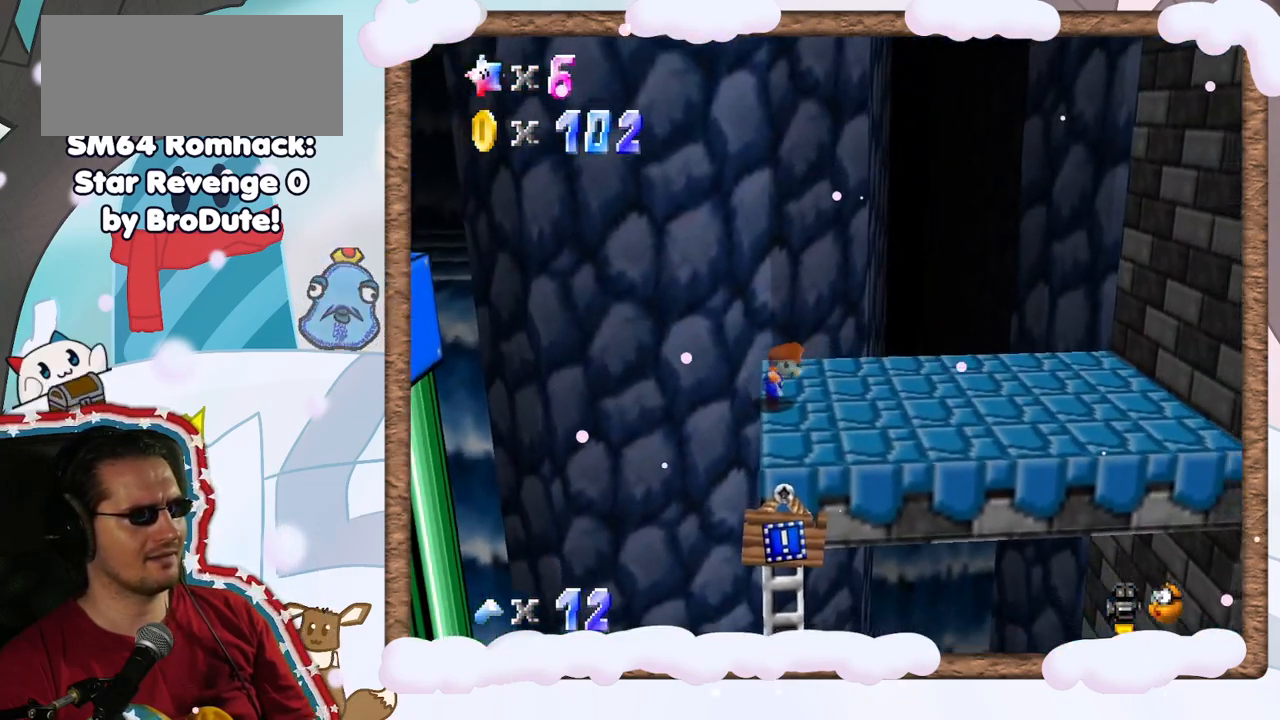
{"dt_ms": 500, "buttons": [], "left_stick": "up-right", "events": [[500, "left_stick", "up-right"]]}
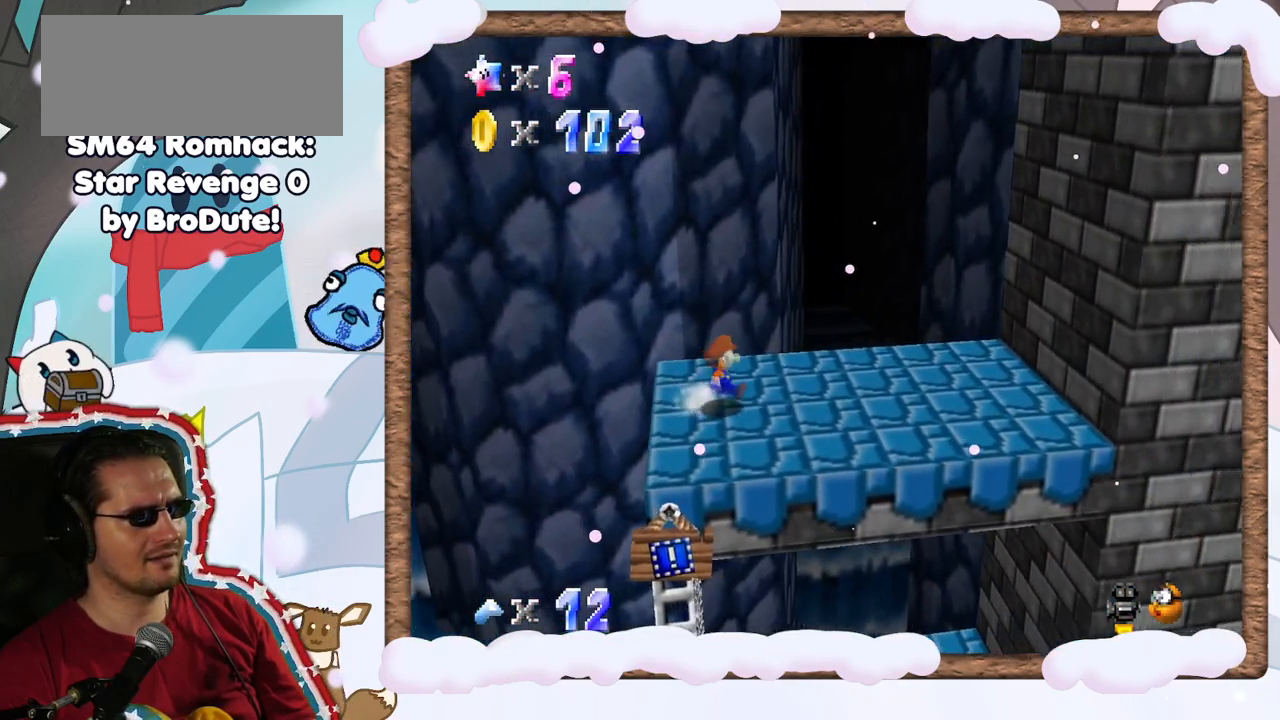
{"dt_ms": 500, "buttons": [], "left_stick": "left", "events": [[217, "left_stick", "up-left"], [333, "left_stick", "left"]]}
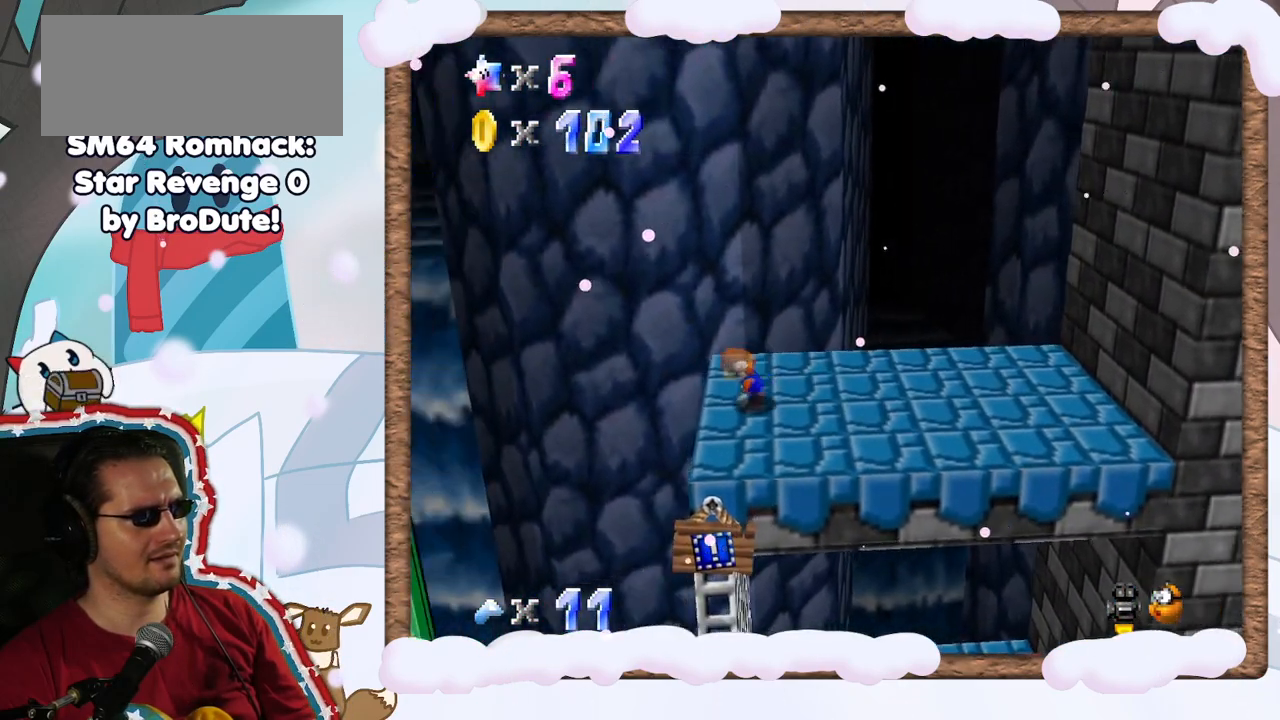
{"dt_ms": 500, "buttons": ["A", "Z"], "left_stick": "left", "events": [[67, "Z", "down"], [117, "A", "down"]]}
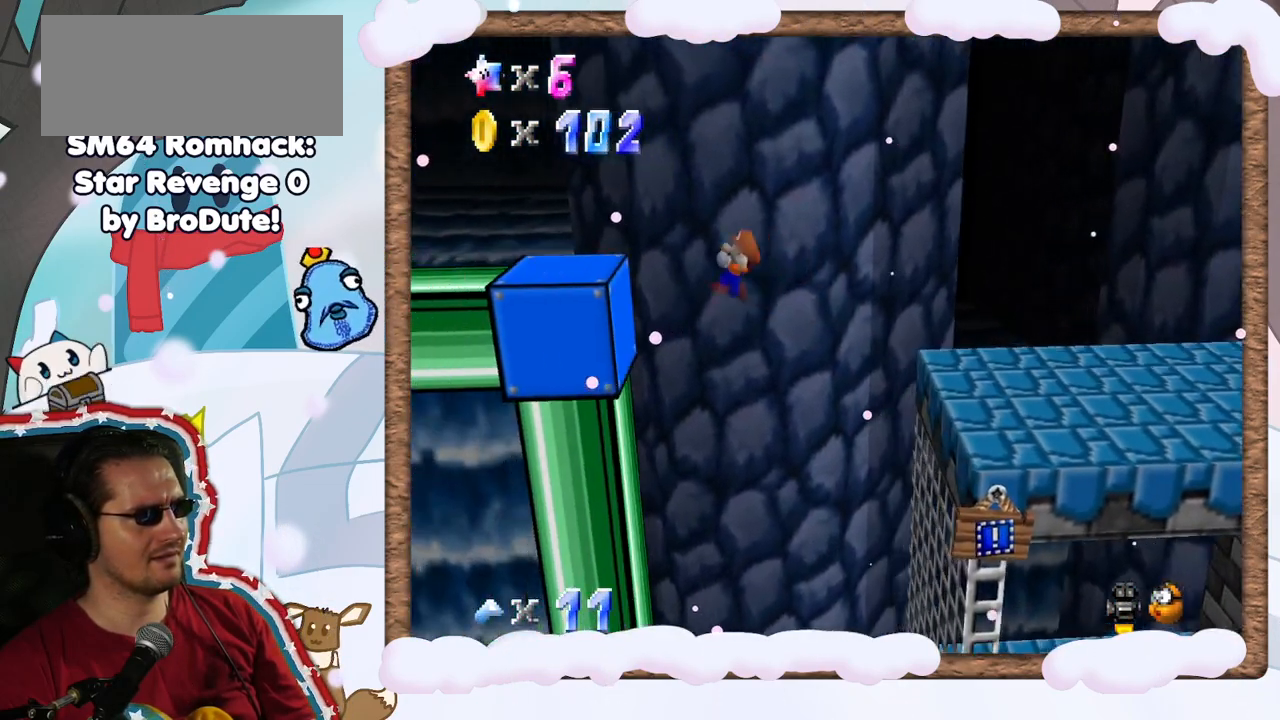
{"dt_ms": 500, "buttons": [], "left_stick": "left", "events": [[17, "A", "up"], [117, "Z", "up"], [333, "A", "down"], [500, "A", "up"]]}
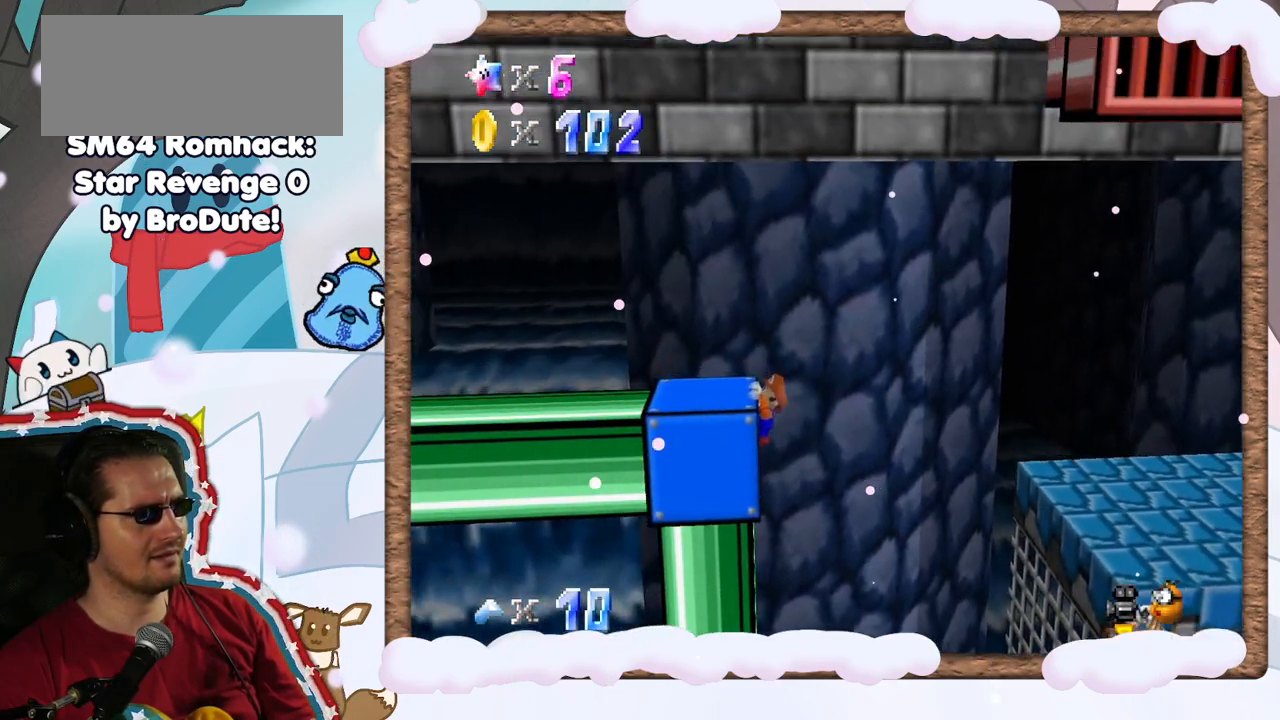
{"dt_ms": 500, "buttons": [], "left_stick": "left", "events": [[183, "A", "down"], [317, "A", "up"]]}
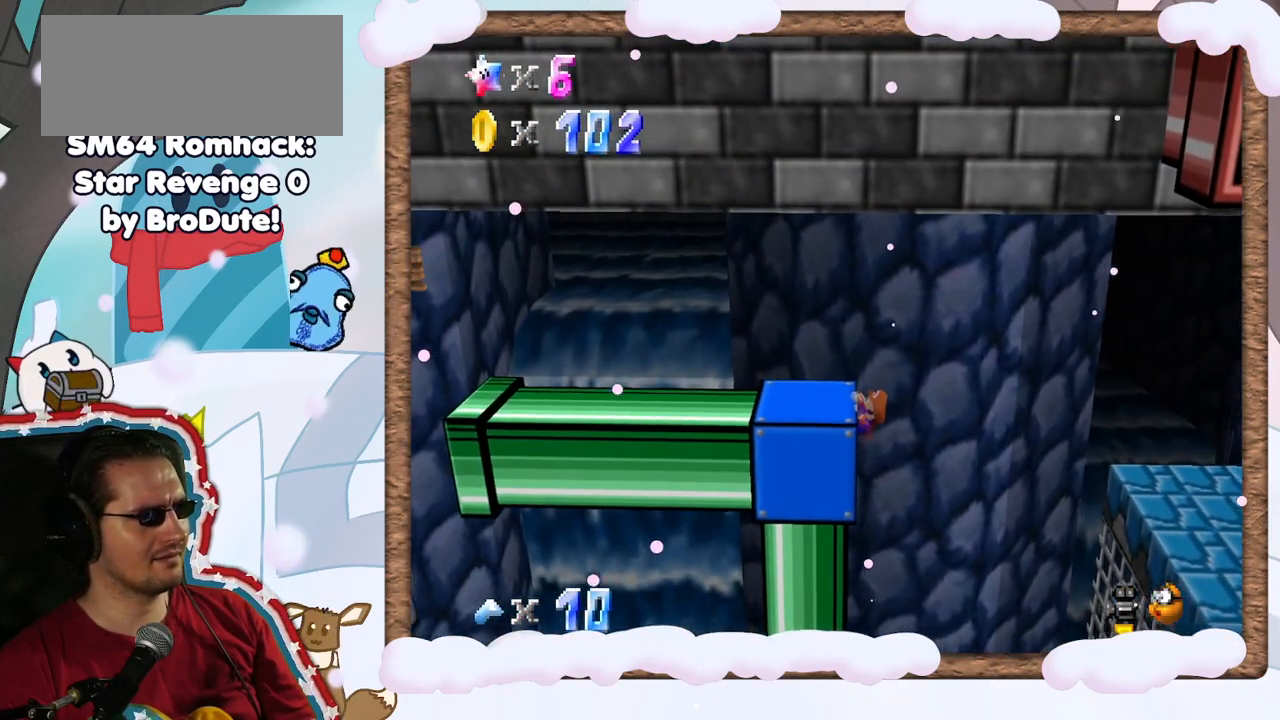
{"dt_ms": 500, "buttons": [], "left_stick": "left", "events": []}
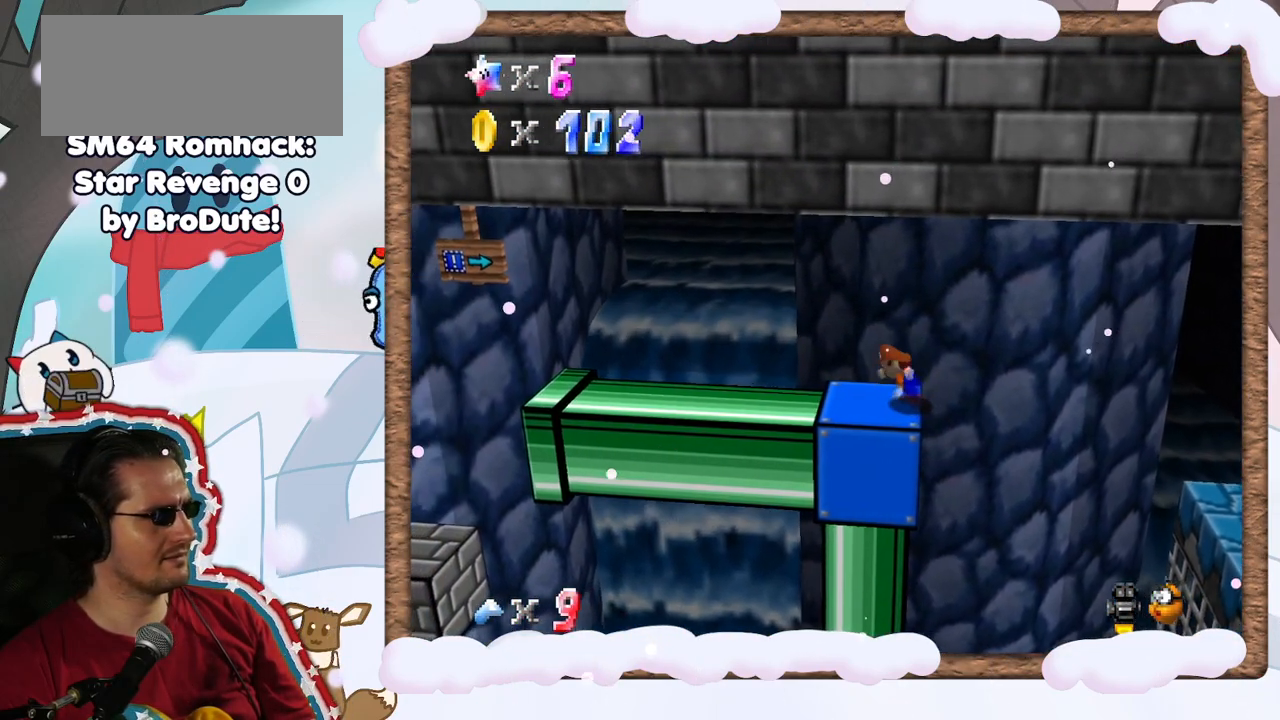
{"dt_ms": 500, "buttons": [], "left_stick": "left", "events": []}
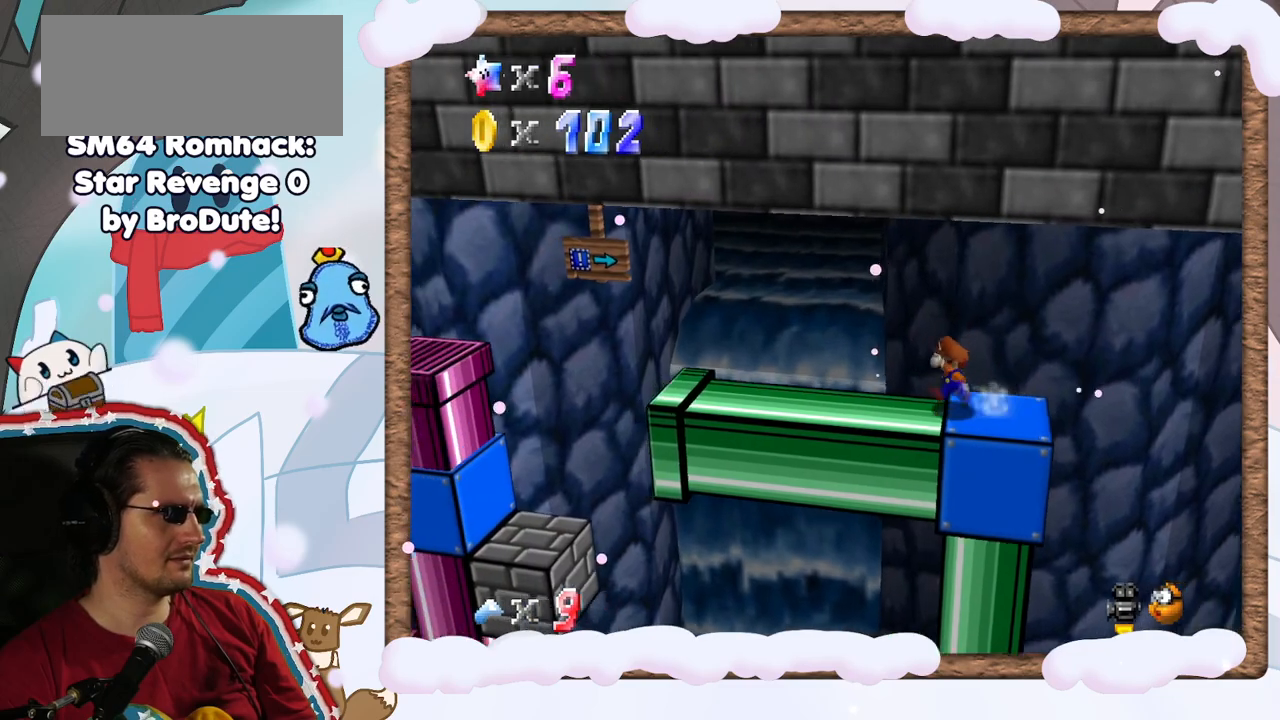
{"dt_ms": 500, "buttons": ["A"], "left_stick": "left", "events": [[300, "A", "down"]]}
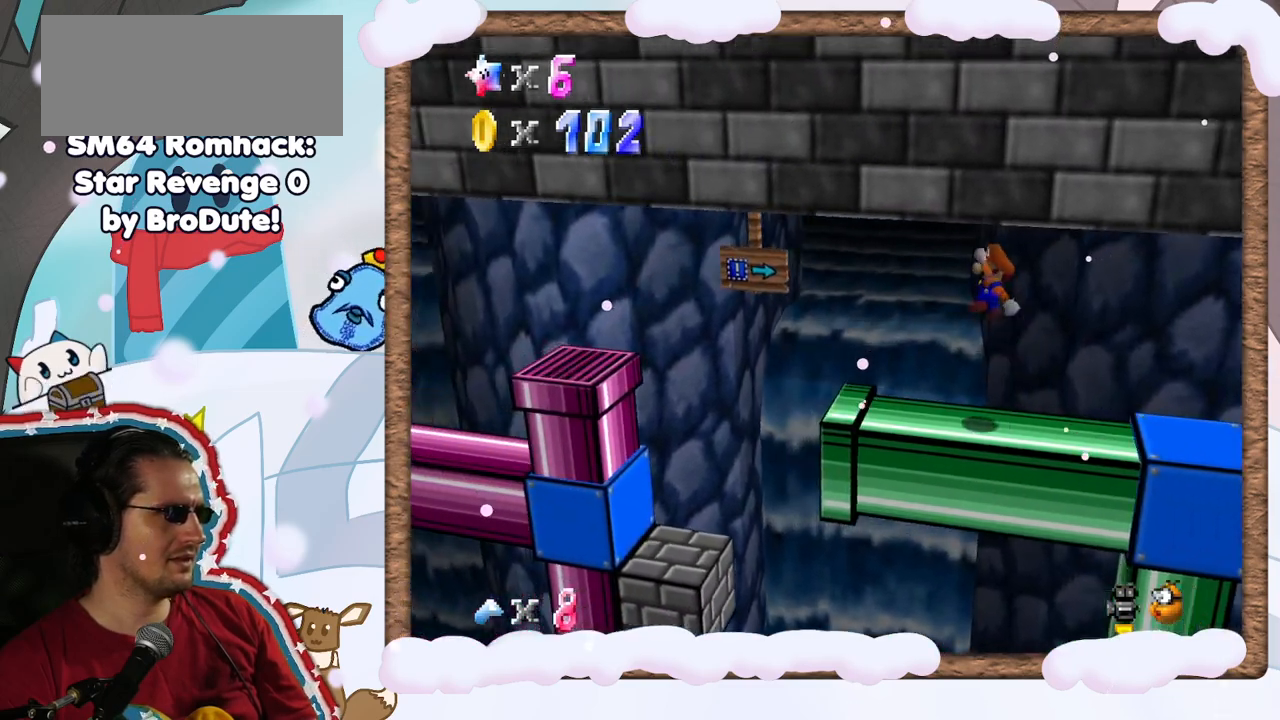
{"dt_ms": 500, "buttons": ["A"], "left_stick": "right", "events": [[167, "left_stick", "center"], [250, "left_stick", "right"]]}
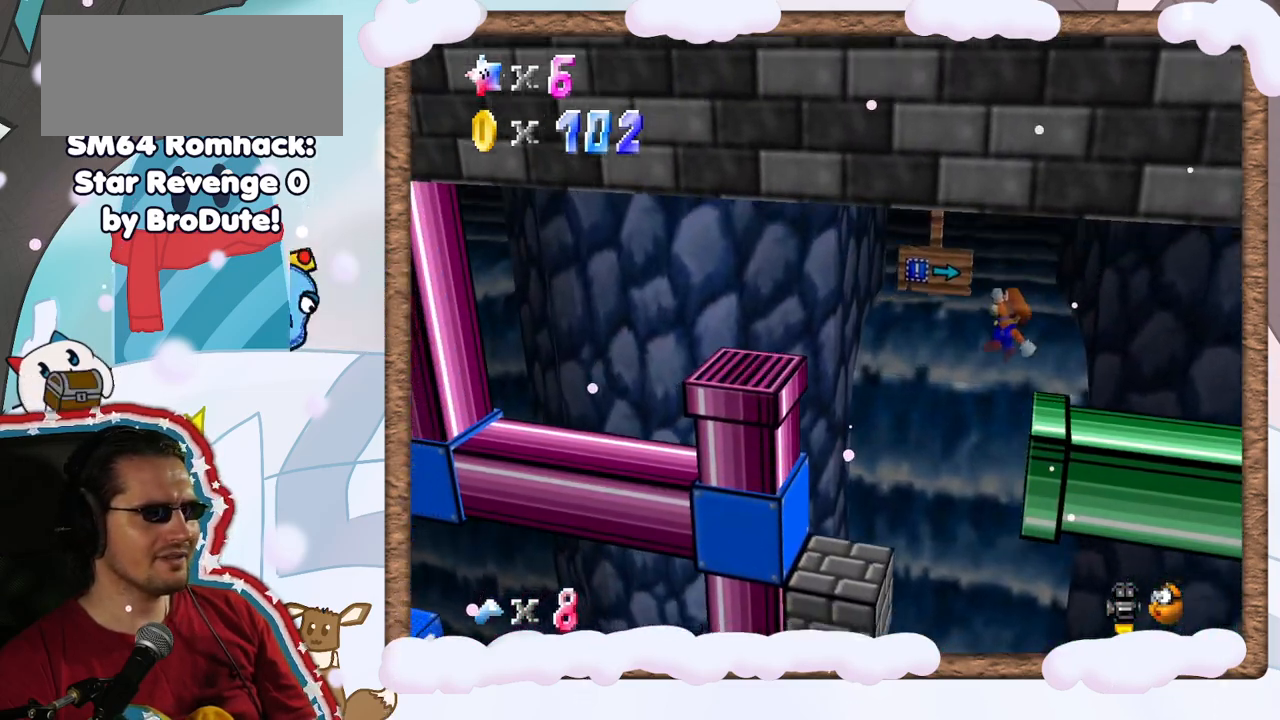
{"dt_ms": 1000, "buttons": [], "left_stick": "right", "events": [[350, "DPAD_UP", "down"], [383, "B", "down"], [400, "DPAD_UP", "up"], [417, "DPAD_LEFT", "down"], [517, "DPAD_LEFT", "up"], [783, "B", "up"], [900, "A", "up"]]}
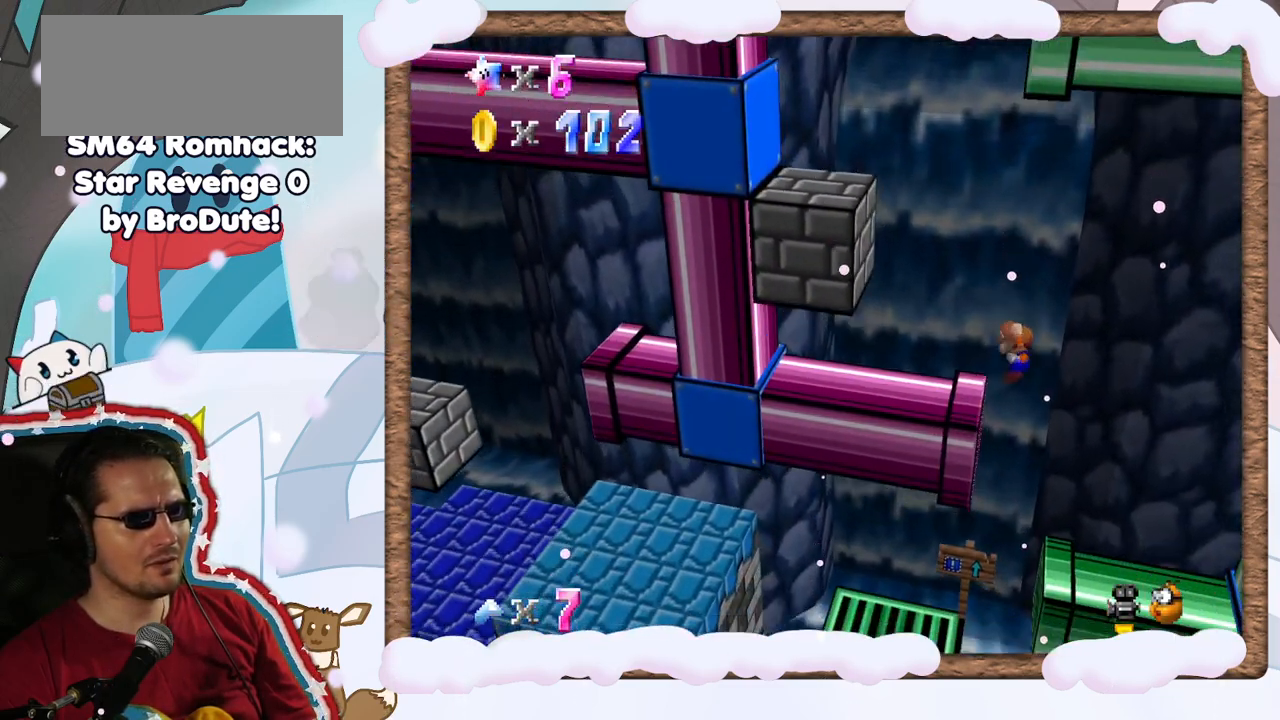
{"dt_ms": 500, "buttons": [], "left_stick": "right", "events": [[83, "left_stick", "center"], [483, "left_stick", "right"]]}
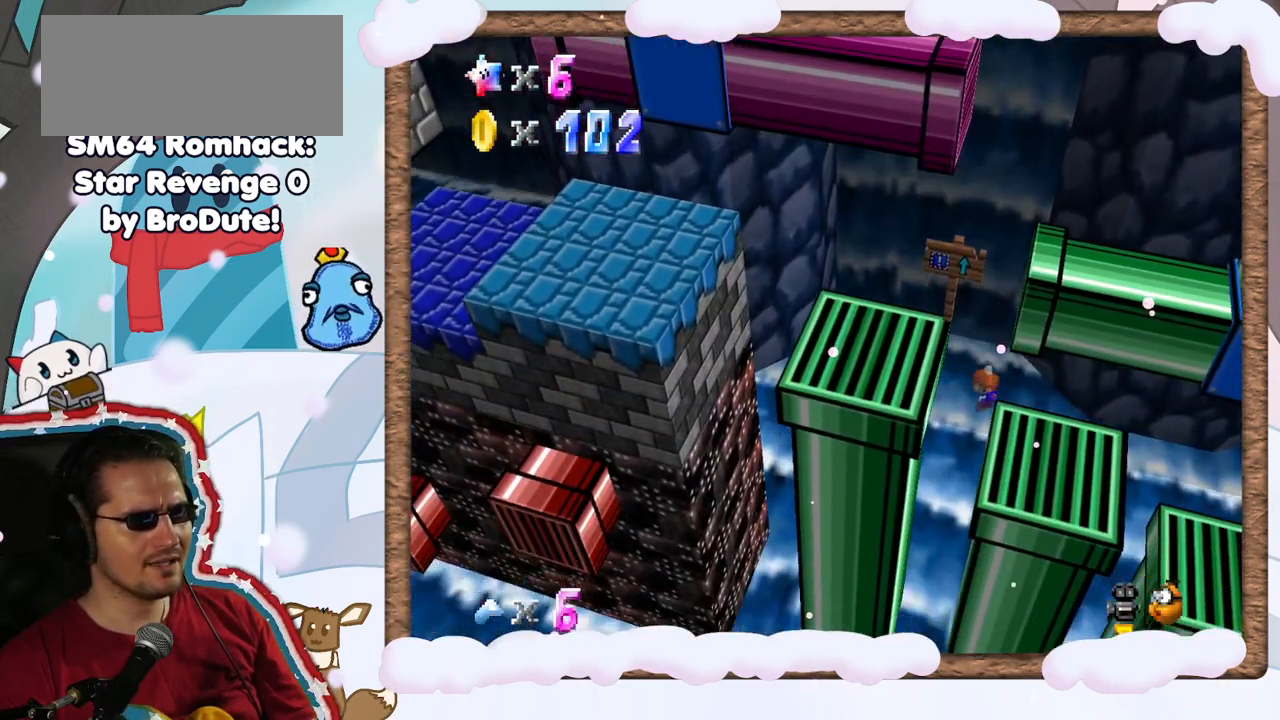
{"dt_ms": 500, "buttons": [], "left_stick": "center", "events": [[67, "A", "down"], [300, "A", "up"], [400, "left_stick", "center"]]}
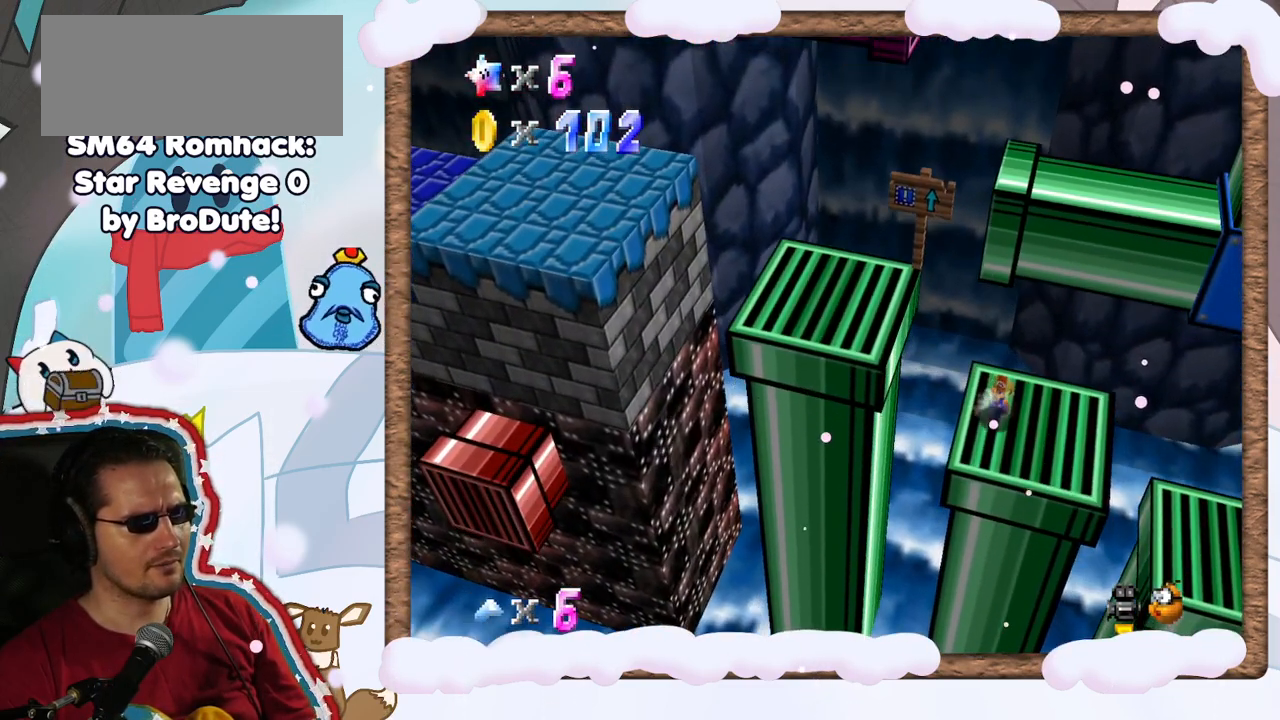
{"dt_ms": 500, "buttons": [], "left_stick": "center", "events": [[183, "left_stick", "left"], [283, "left_stick", "center"]]}
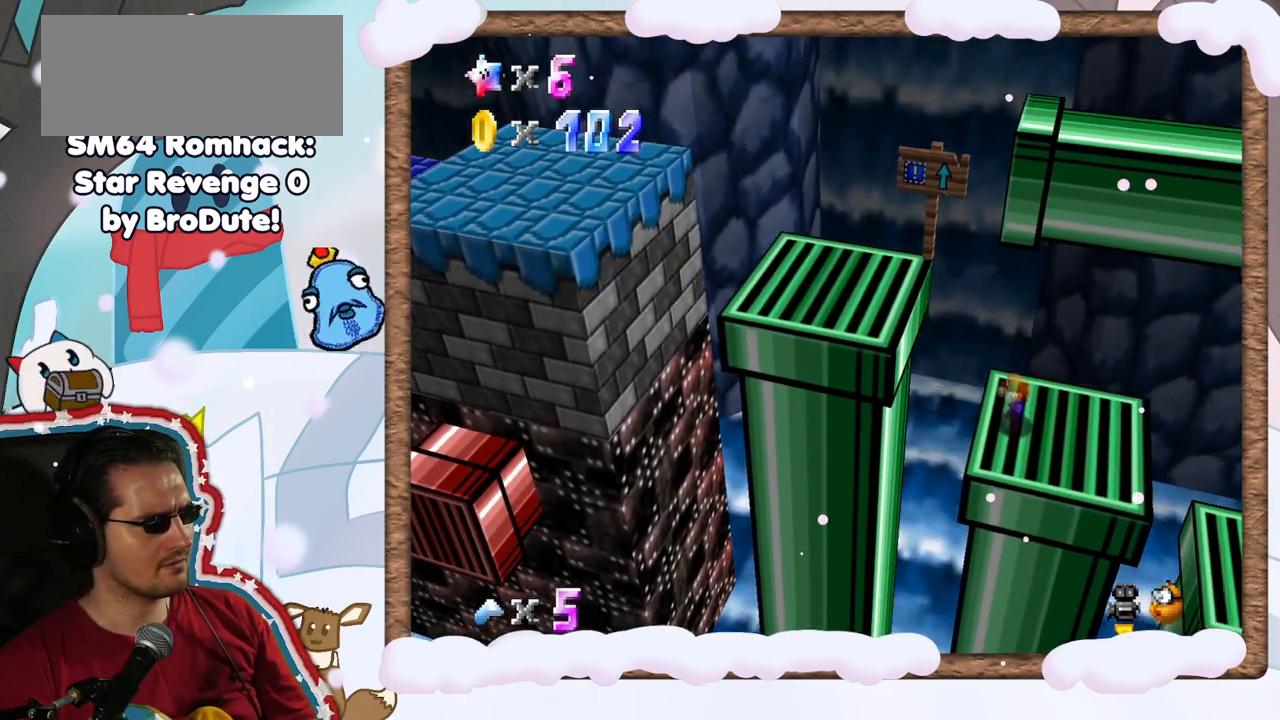
{"dt_ms": 500, "buttons": [], "left_stick": "left", "events": [[67, "Z", "down"], [83, "A", "down"], [117, "Z", "up"], [150, "A", "up"], [267, "left_stick", "right"], [317, "left_stick", "center"], [367, "left_stick", "left"]]}
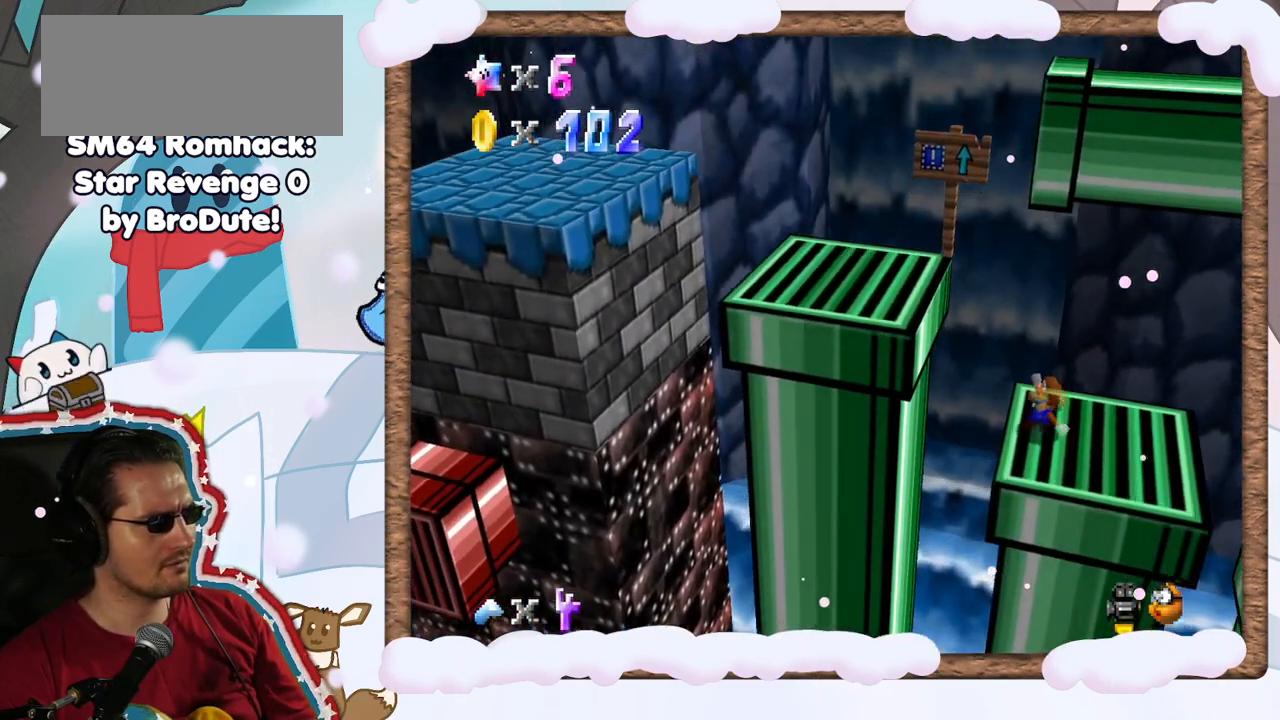
{"dt_ms": 500, "buttons": ["A"], "left_stick": "left", "events": [[117, "A", "down"]]}
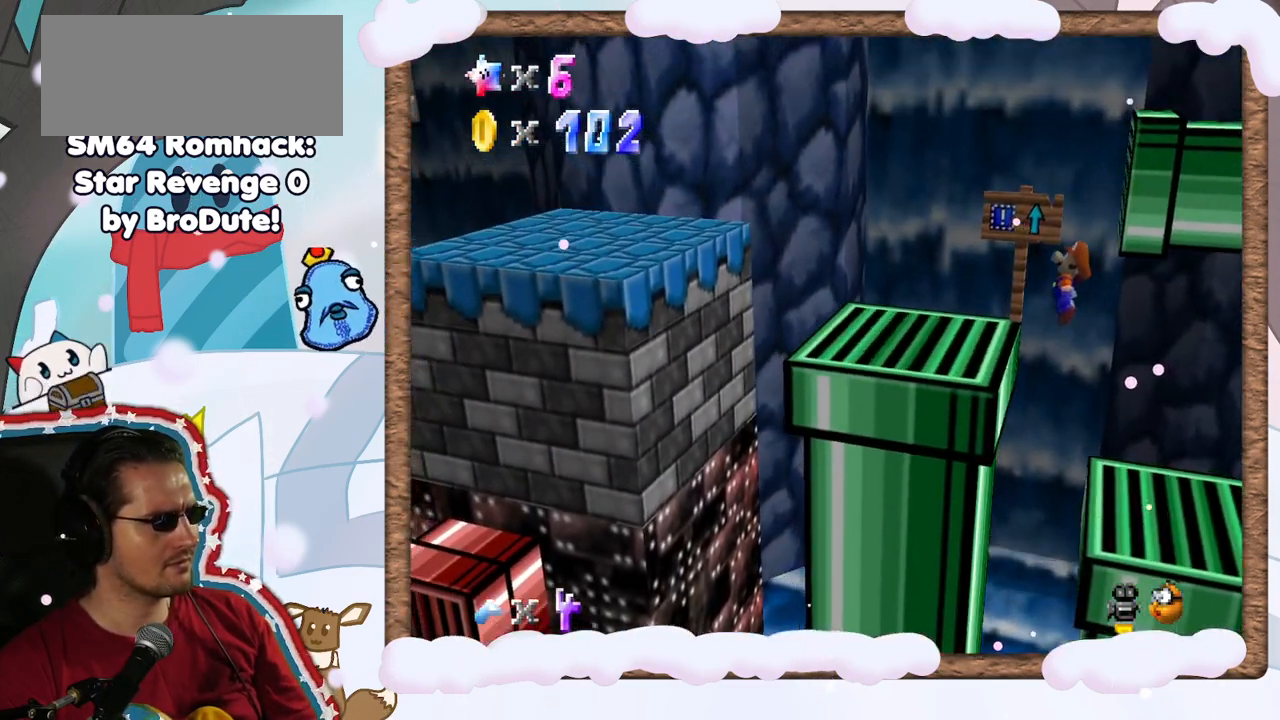
{"dt_ms": 500, "buttons": ["A"], "left_stick": "left", "events": [[67, "A", "up"], [450, "A", "down"]]}
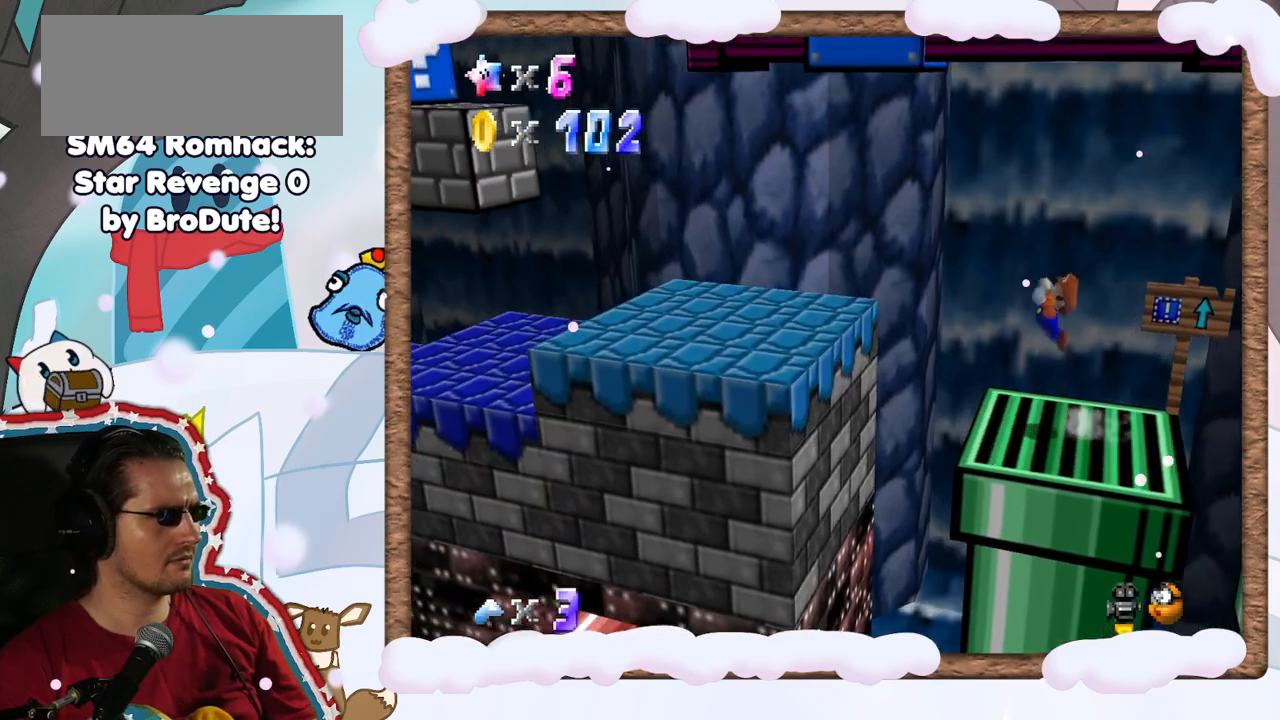
{"dt_ms": 500, "buttons": [], "left_stick": "left", "events": [[50, "C_LEFT", "down"], [117, "C_LEFT", "up"], [317, "A", "up"]]}